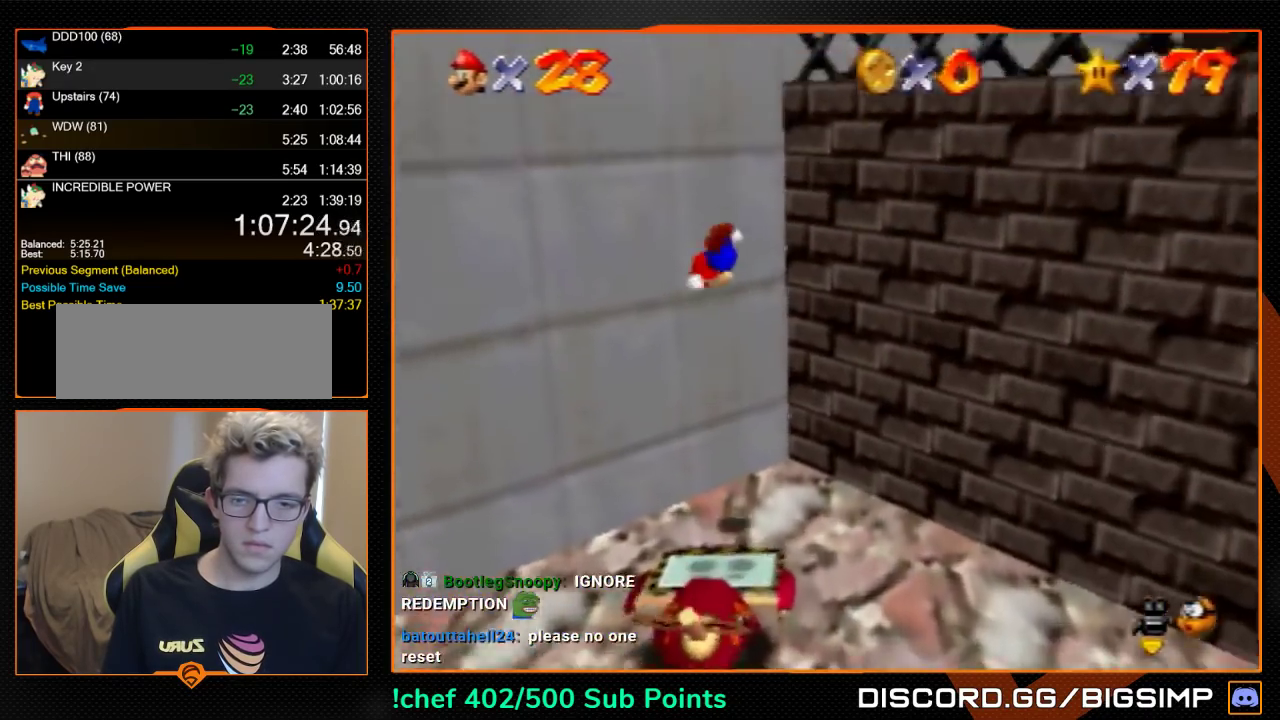
Gameplay with a controller (Nintendo layout); each line is a JSON object with the inputs held at the frame after it. "events" lists button and stick changes between this image and that frame as [ms after this image, input, new state], when the widget could be followed in between. Not read: L3 R3.
{"buttons": [], "left_stick": "up-right", "events": [[167, "A", "down"], [167, "left_stick", "up-right"], [500, "A", "up"]]}
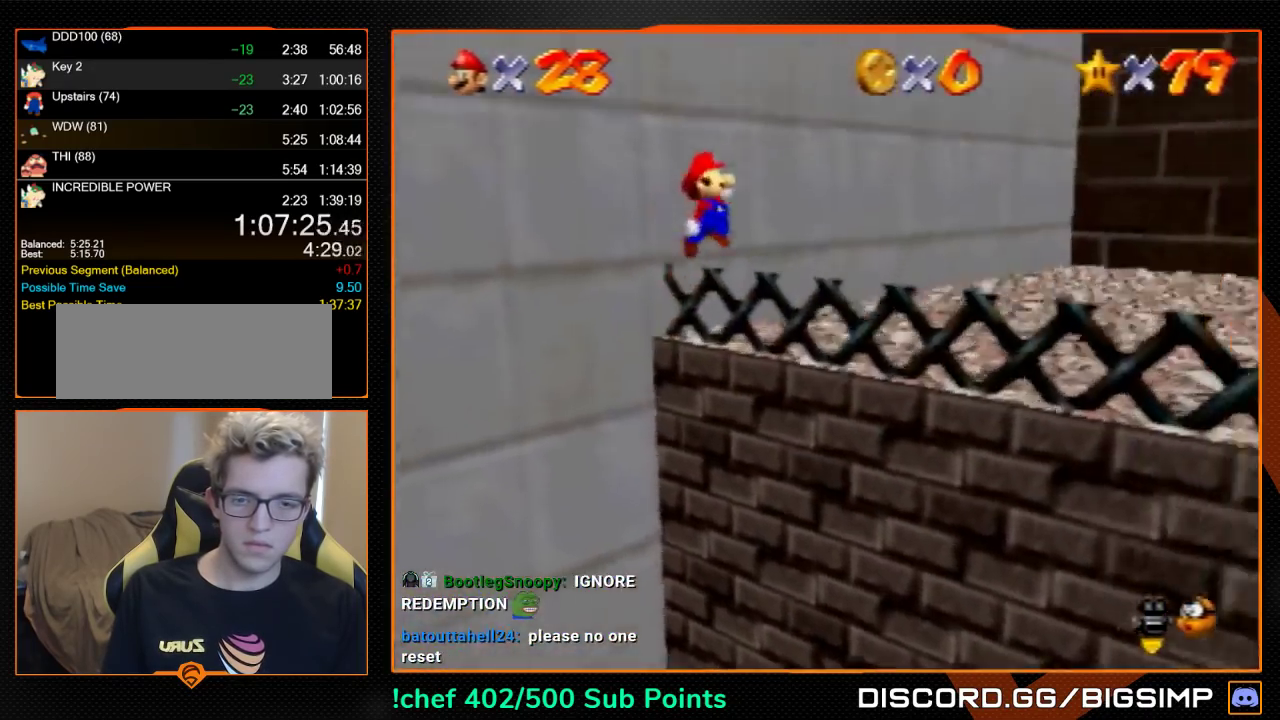
{"buttons": [], "left_stick": "up-right", "events": [[67, "C_LEFT", "down"], [67, "C_UP", "down"], [200, "C_LEFT", "up"], [233, "C_UP", "up"]]}
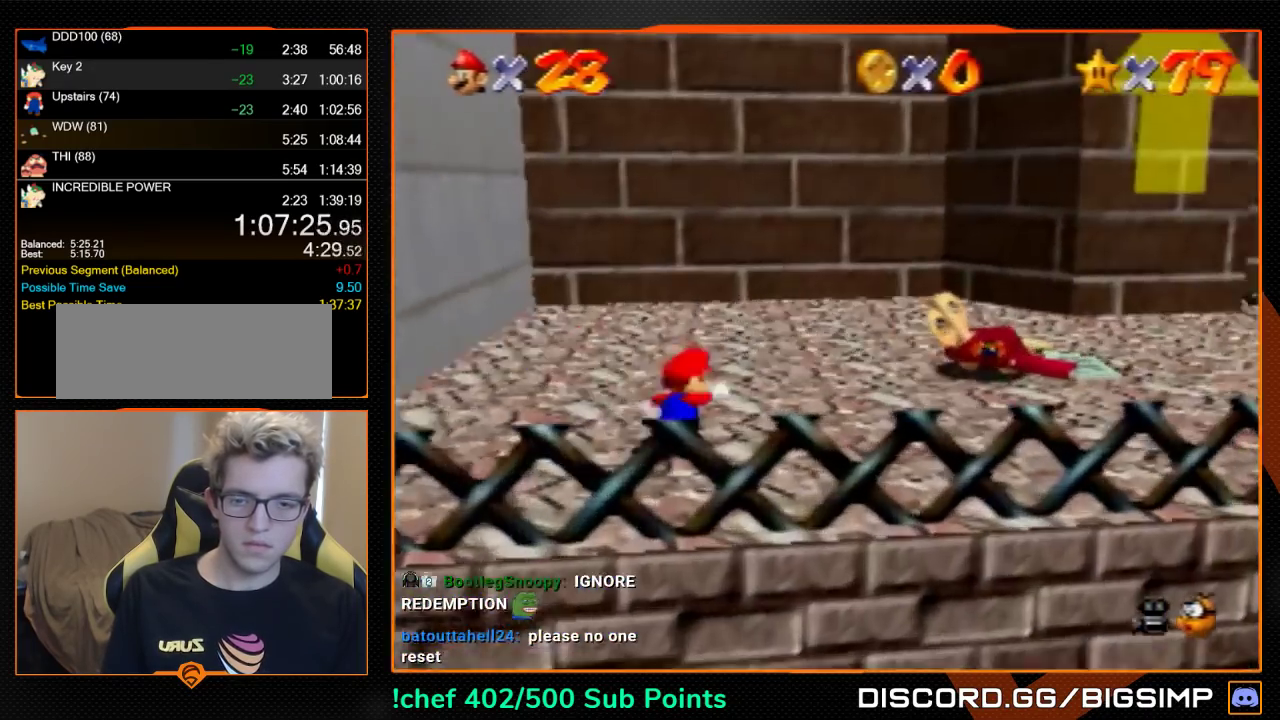
{"buttons": [], "left_stick": "up-right", "events": [[133, "A", "down"], [133, "B", "down"], [267, "A", "up"], [267, "B", "up"]]}
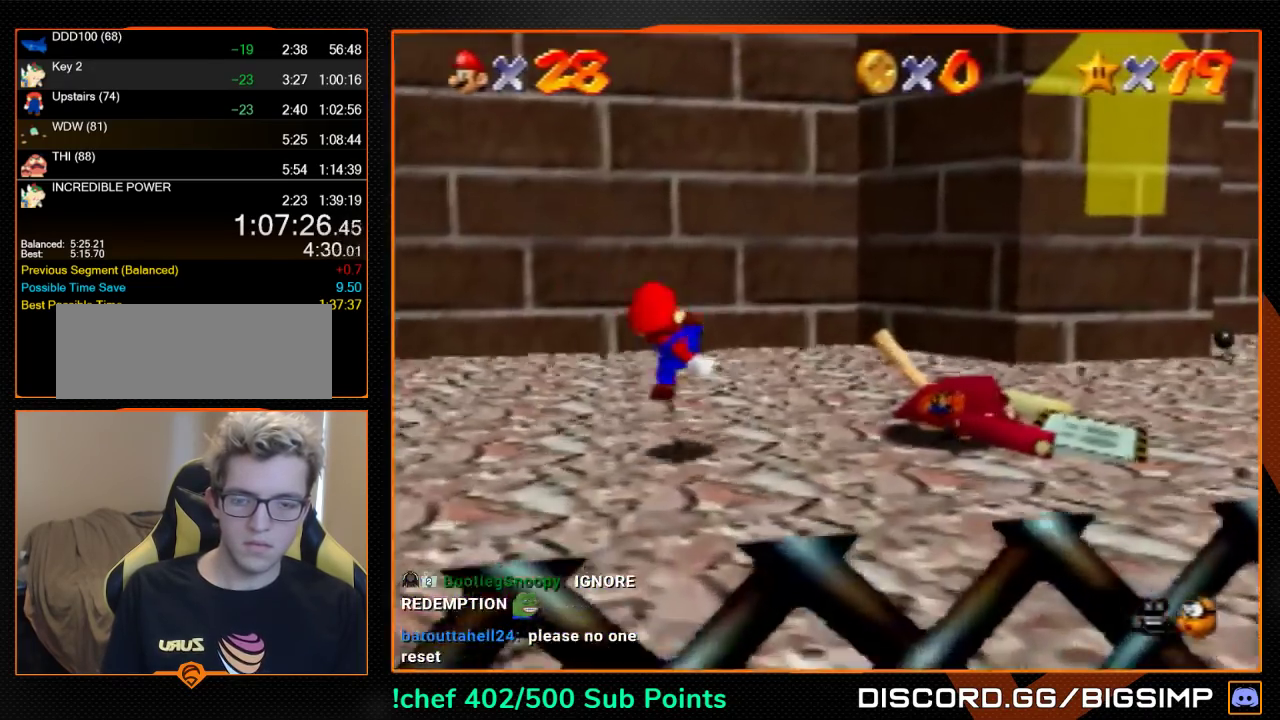
{"buttons": [], "left_stick": "up", "events": [[33, "A", "down"], [100, "A", "up"], [133, "left_stick", "up"]]}
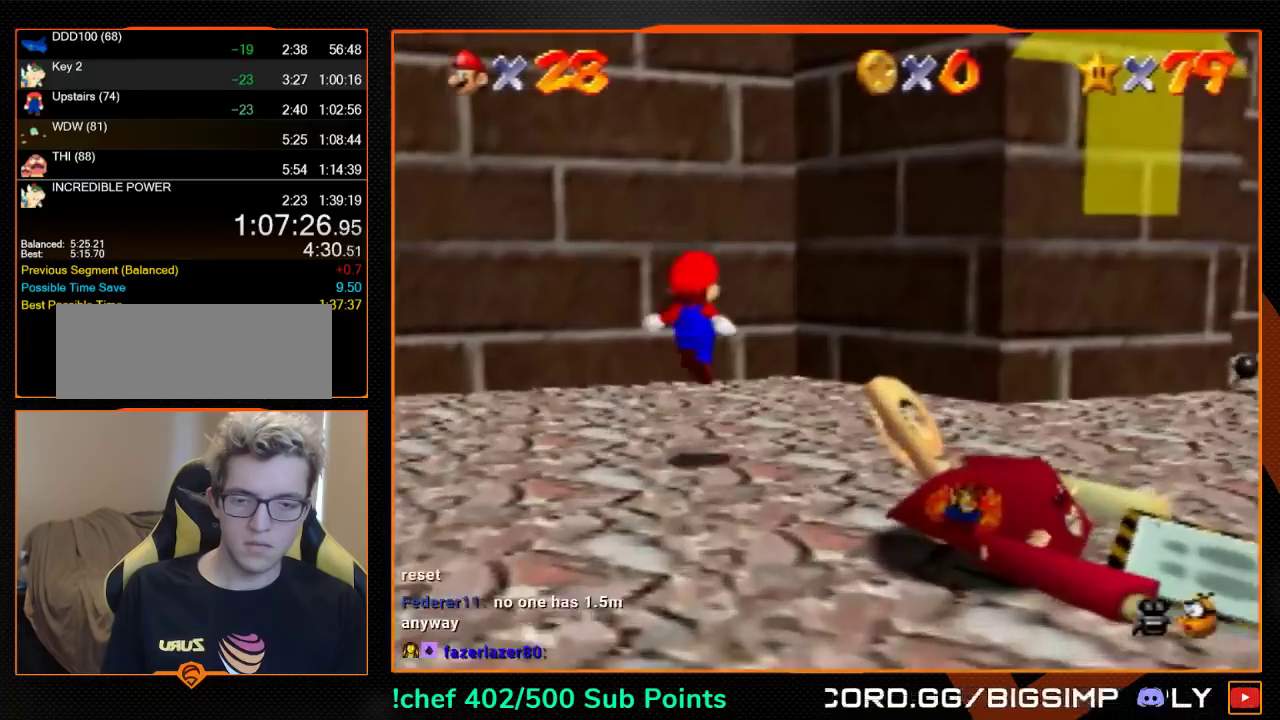
{"buttons": [], "left_stick": "up", "events": [[133, "A", "down"], [233, "A", "up"], [300, "C_RIGHT", "down"], [367, "C_RIGHT", "up"]]}
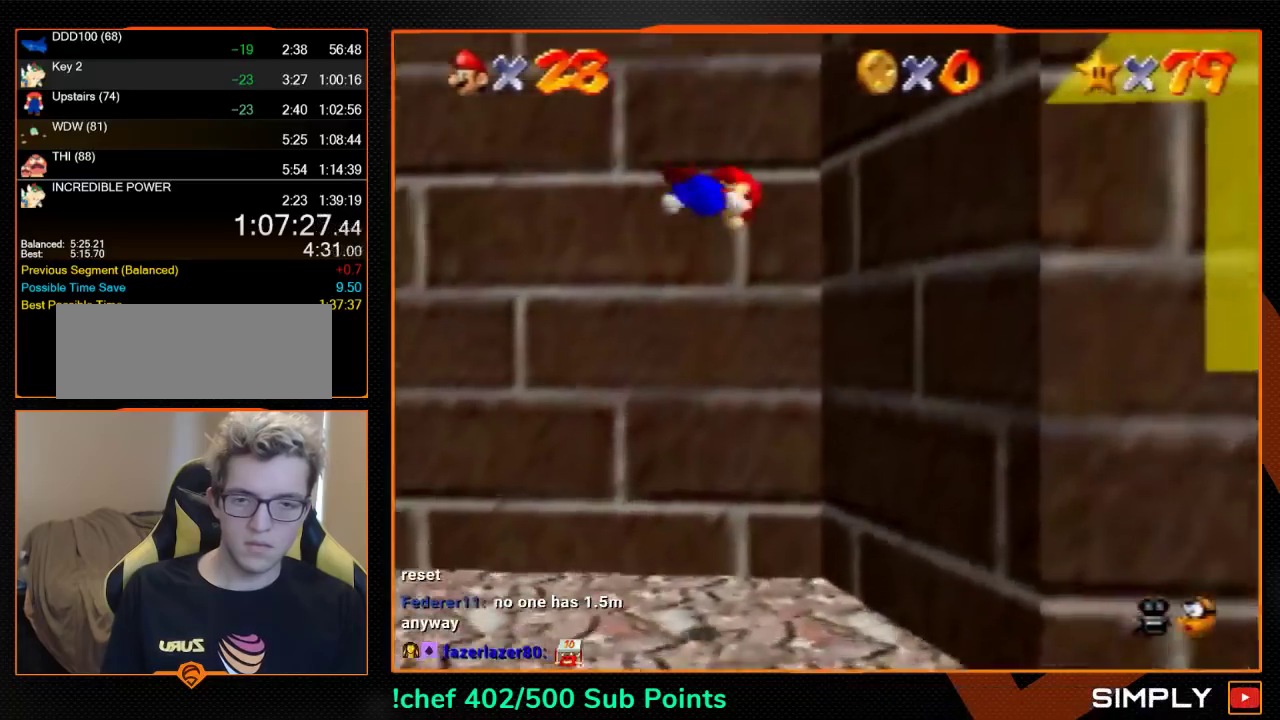
{"buttons": ["A"], "left_stick": "up-right", "events": [[300, "A", "down"], [300, "left_stick", "up-right"]]}
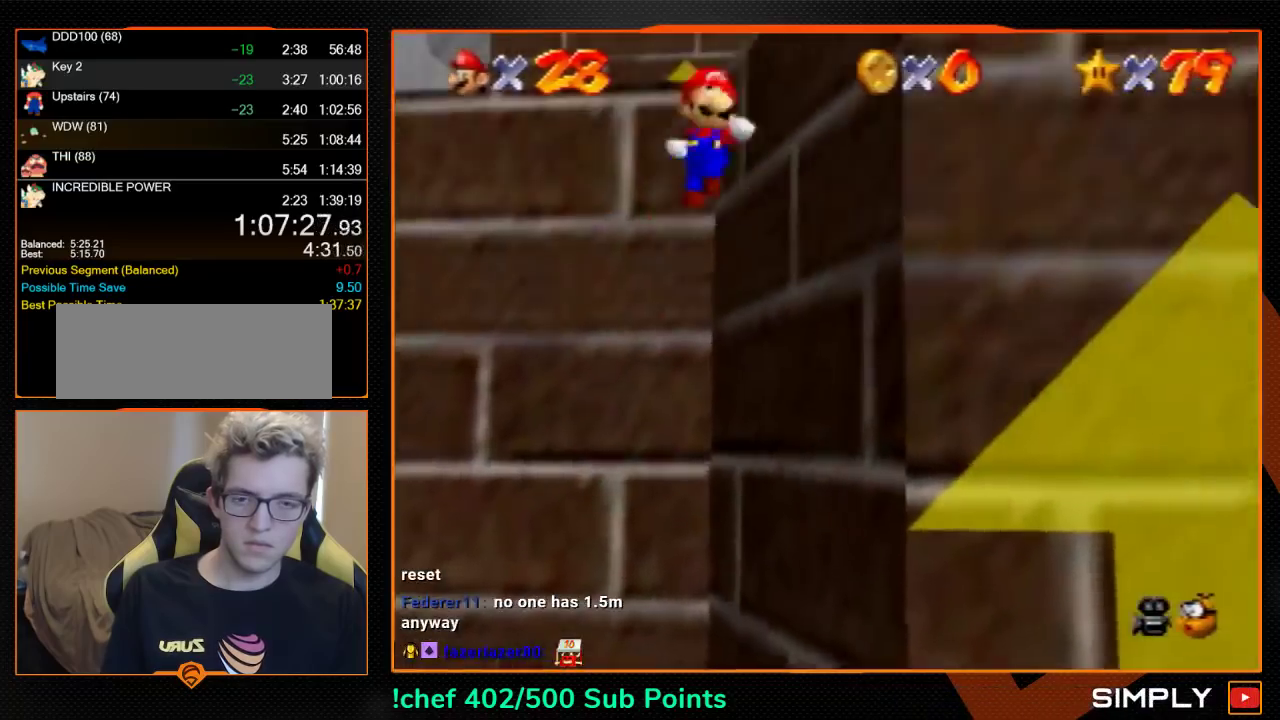
{"buttons": ["A"], "left_stick": "up-right", "events": [[100, "A", "up"], [100, "left_stick", "right"], [300, "A", "down"], [367, "A", "up"], [467, "A", "down"], [467, "left_stick", "up-right"]]}
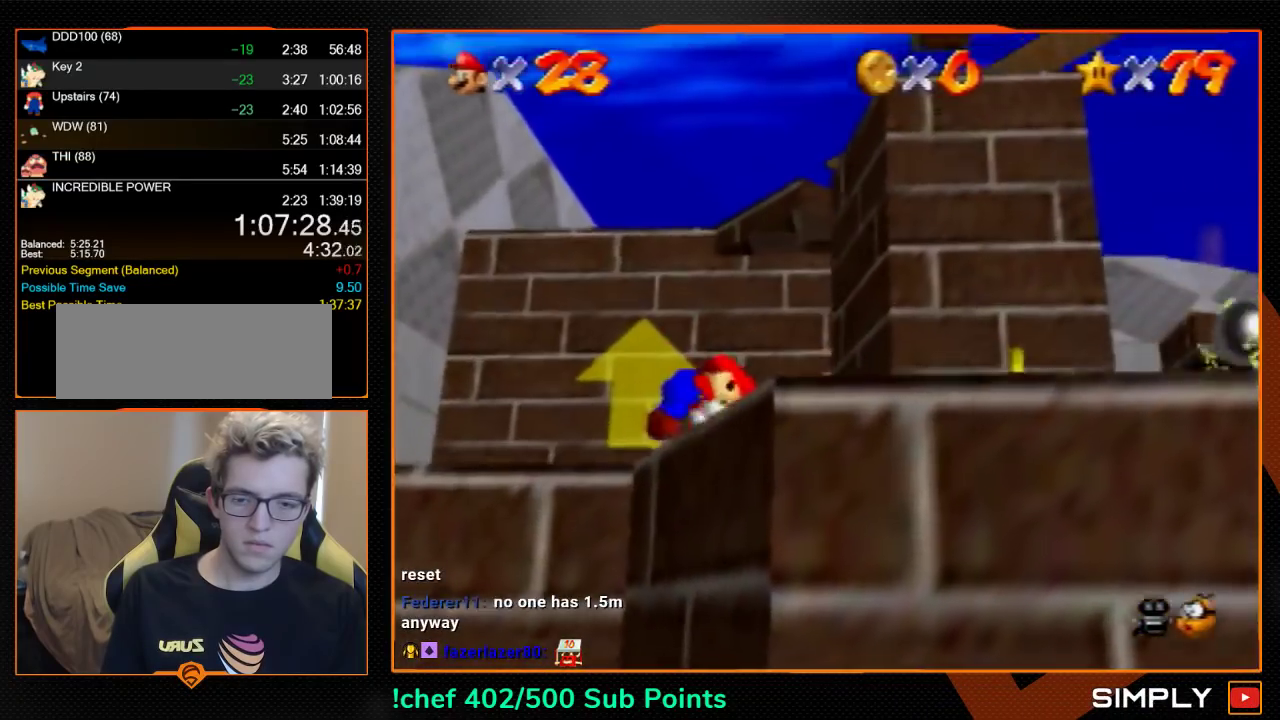
{"buttons": [], "left_stick": "up-right", "events": [[33, "A", "up"]]}
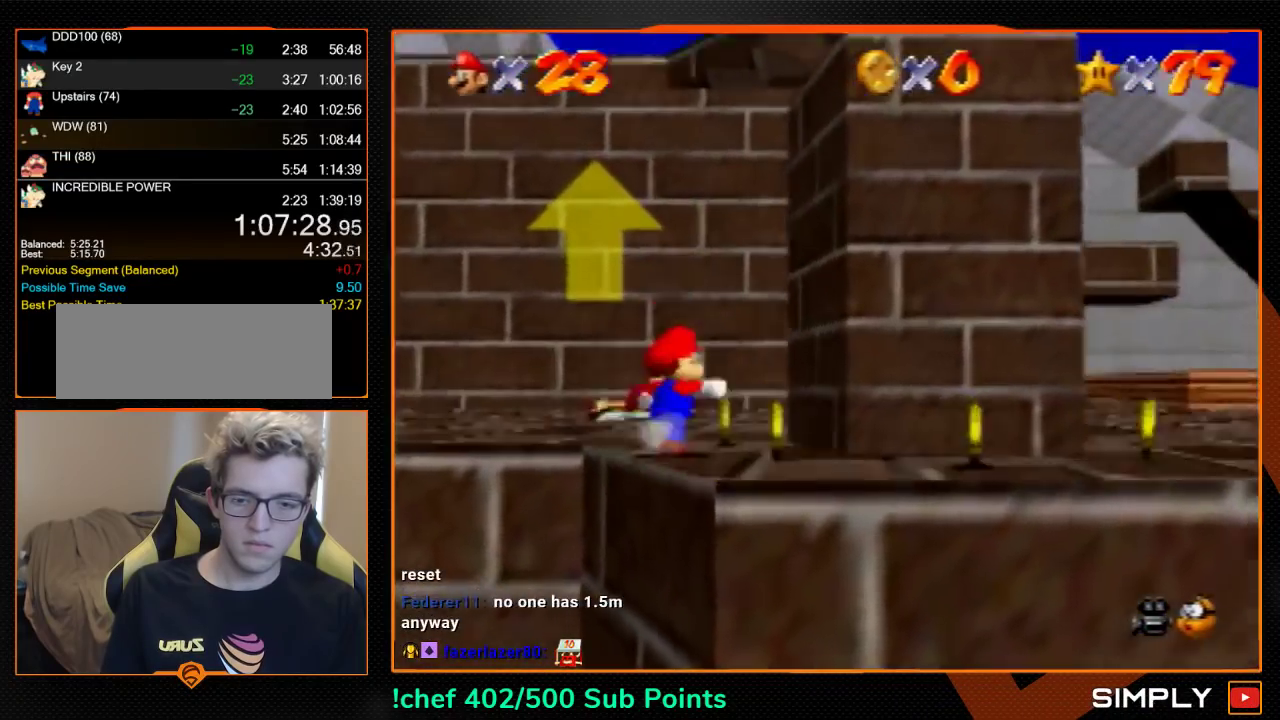
{"buttons": [], "left_stick": "right", "events": [[33, "left_stick", "up"], [100, "left_stick", "up-left"], [233, "left_stick", "left"], [367, "left_stick", "right"], [433, "A", "down"], [500, "A", "up"]]}
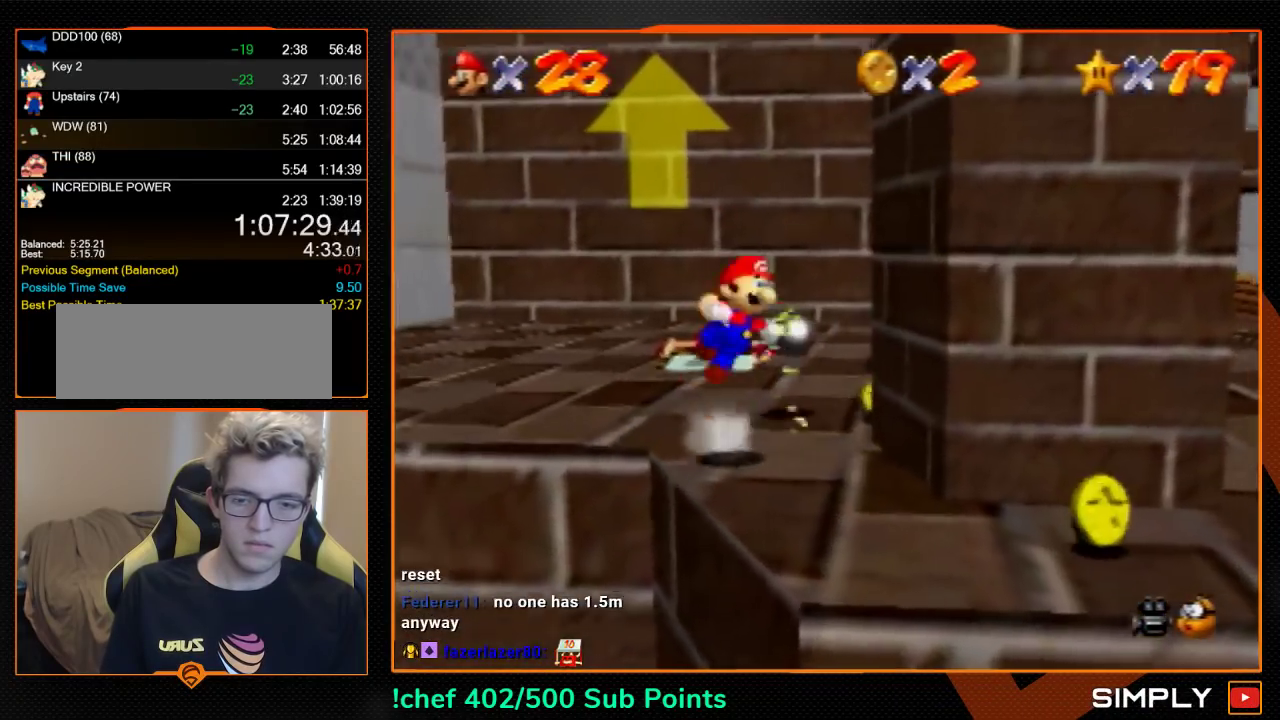
{"buttons": [], "left_stick": "right", "events": []}
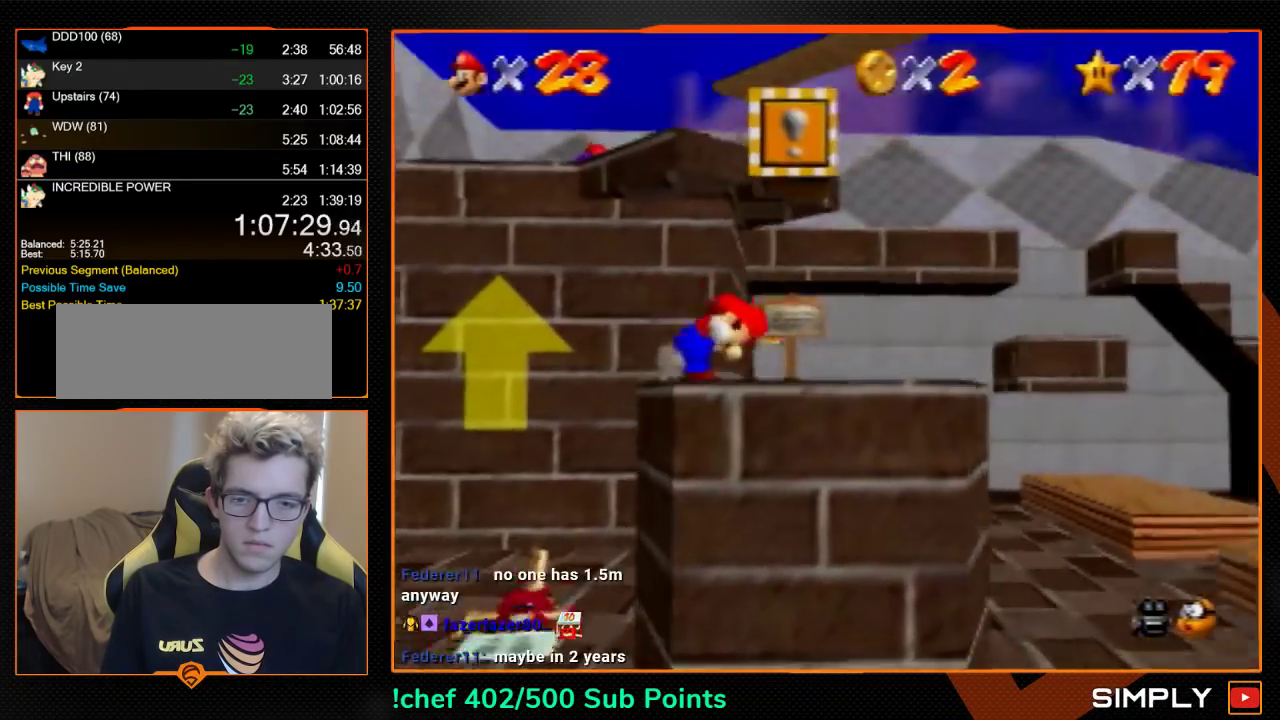
{"buttons": [], "left_stick": "right", "events": [[67, "A", "down"], [67, "Z", "down"], [233, "A", "up"], [300, "Z", "up"]]}
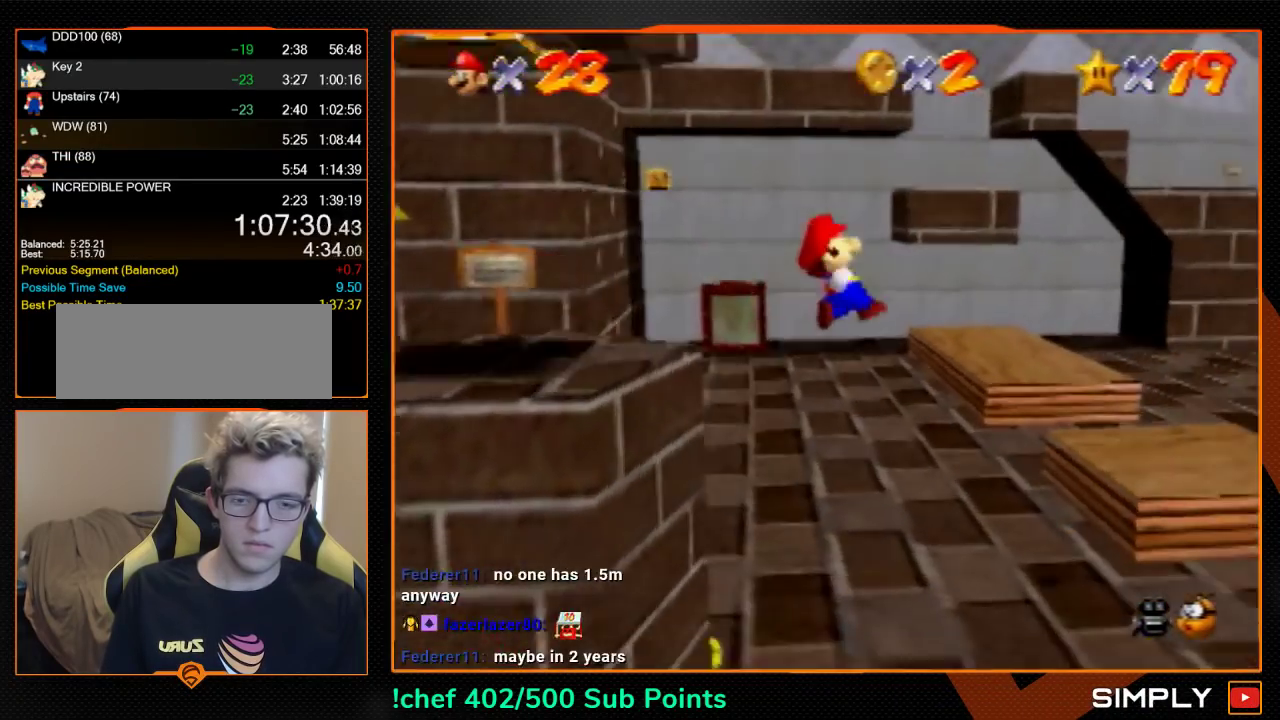
{"buttons": [], "left_stick": "right", "events": []}
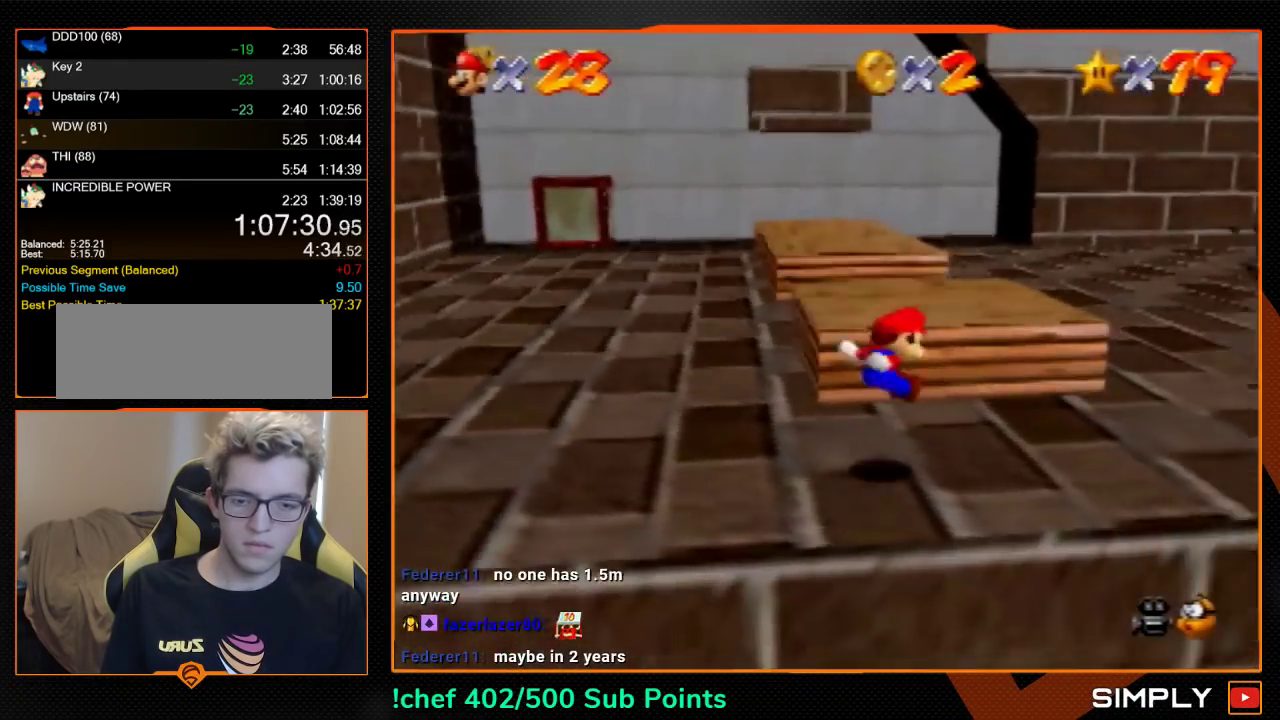
{"buttons": [], "left_stick": "right", "events": [[333, "B", "down"], [433, "B", "up"]]}
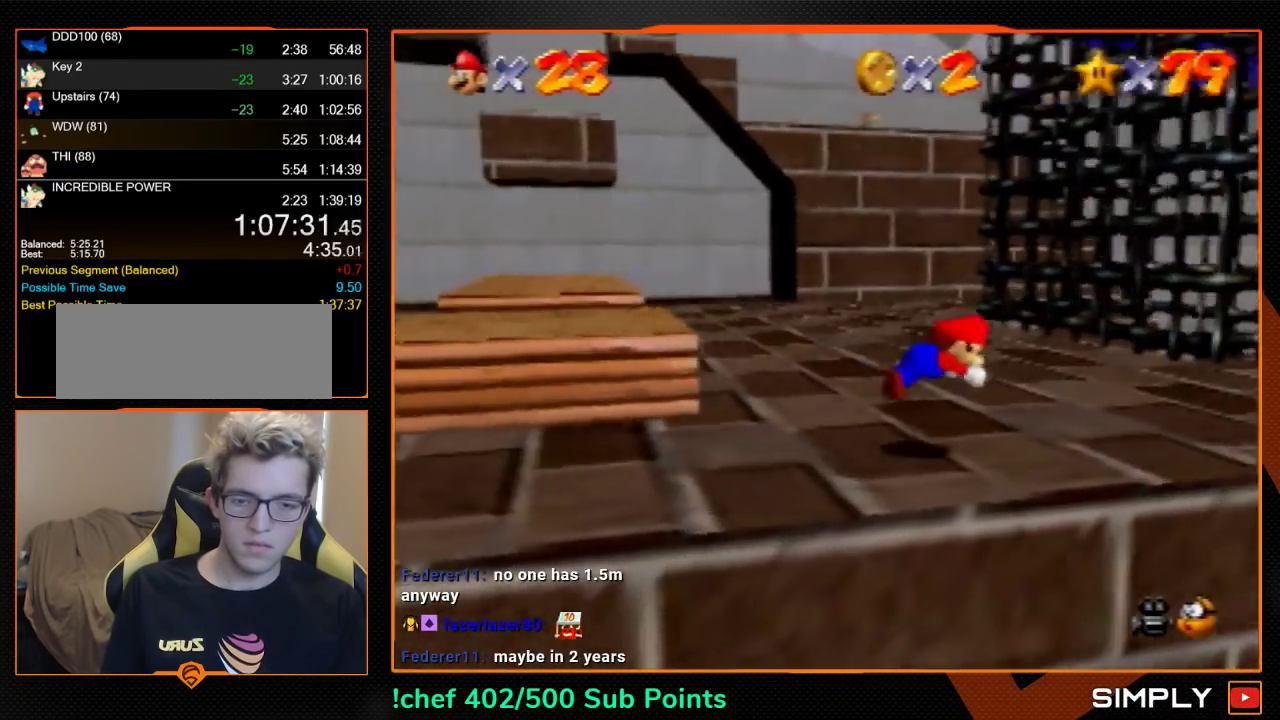
{"buttons": [], "left_stick": "right", "events": [[200, "A", "down"], [200, "left_stick", "center"], [267, "B", "down"], [300, "A", "up"], [333, "B", "up"], [400, "C_DOWN", "down"], [400, "left_stick", "right"], [500, "C_DOWN", "up"]]}
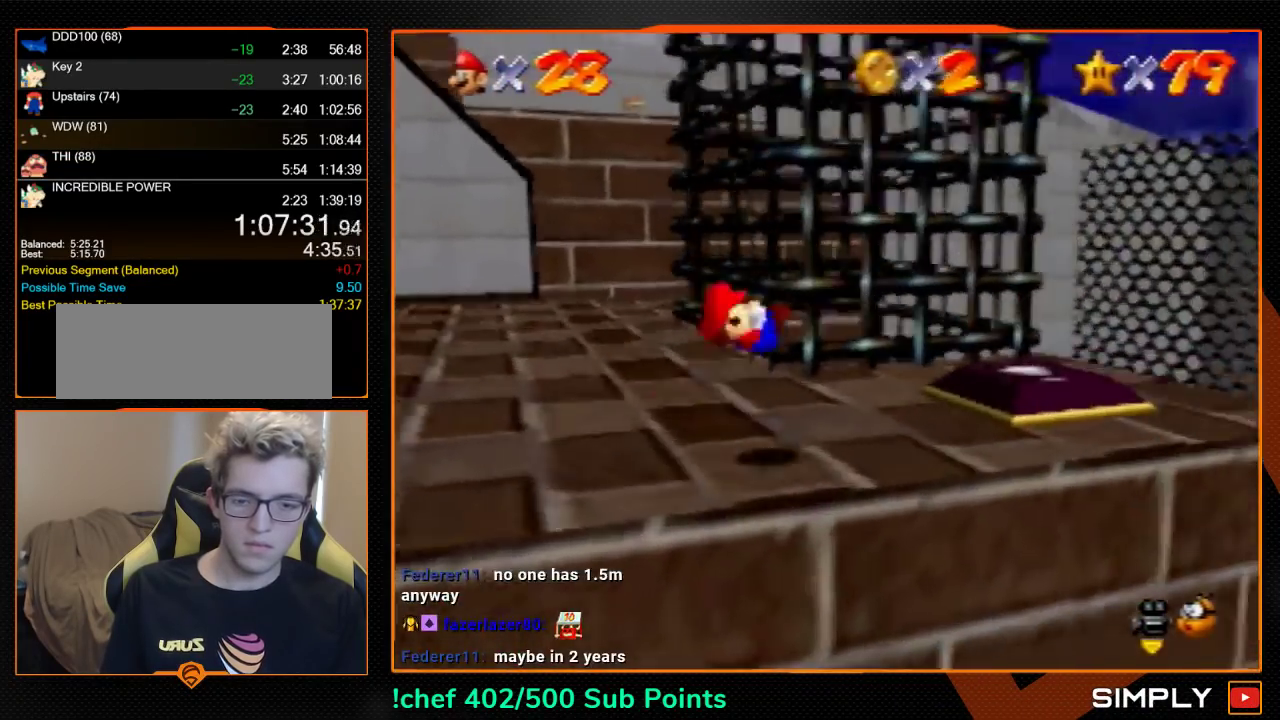
{"buttons": [], "left_stick": "up-left", "events": [[200, "left_stick", "up-right"], [367, "left_stick", "up"], [467, "left_stick", "up-left"]]}
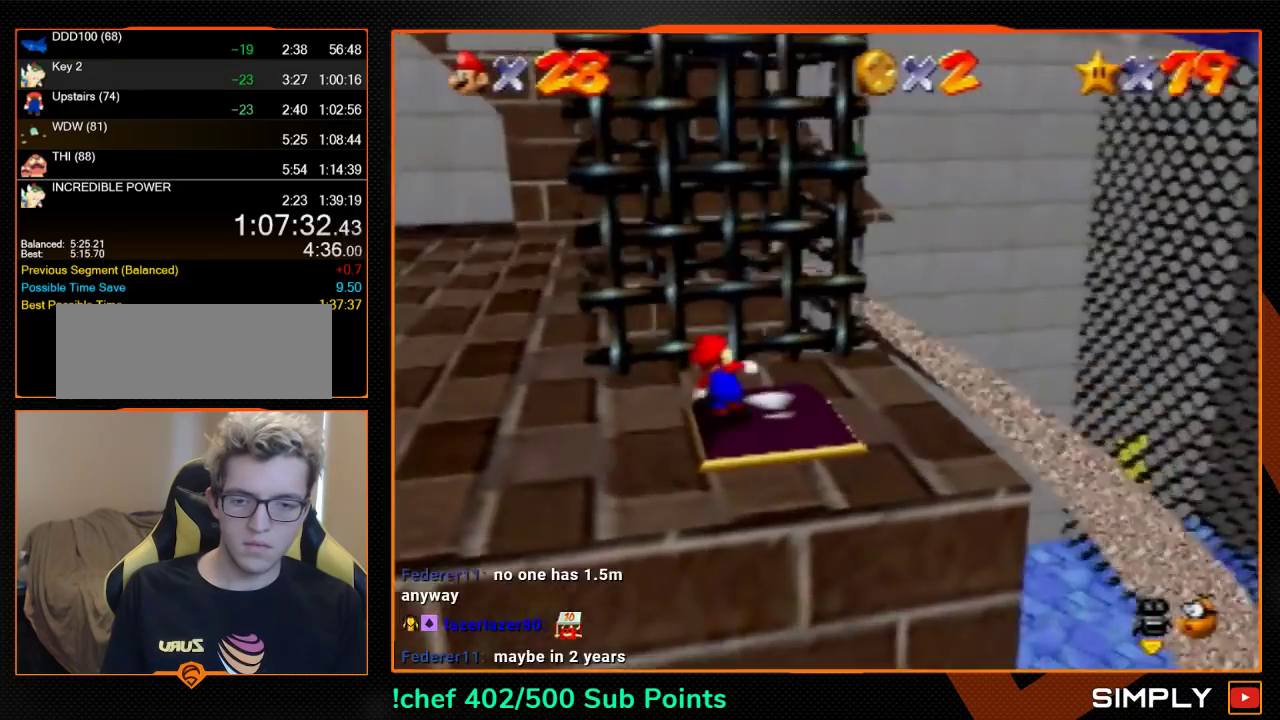
{"buttons": ["A"], "left_stick": "up", "events": [[200, "left_stick", "left"], [267, "left_stick", "down-left"], [433, "left_stick", "up"], [467, "A", "down"]]}
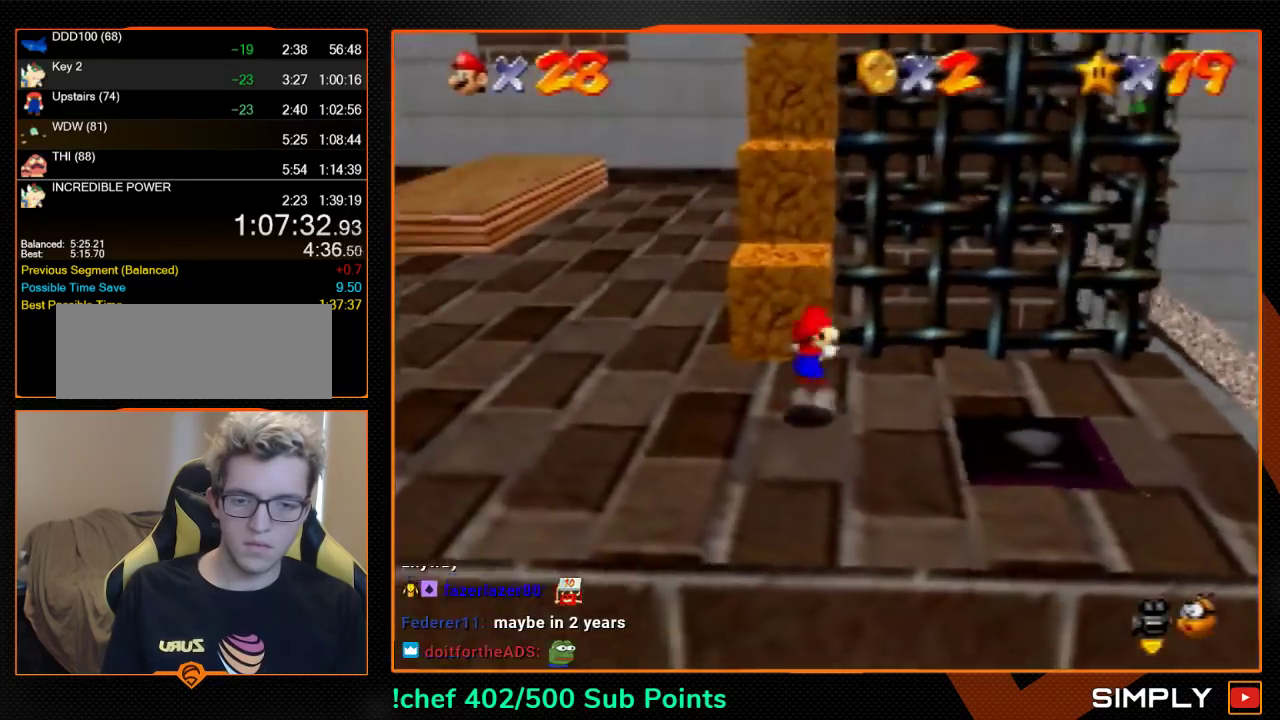
{"buttons": [], "left_stick": "up-left", "events": [[67, "A", "up"], [100, "left_stick", "up-left"]]}
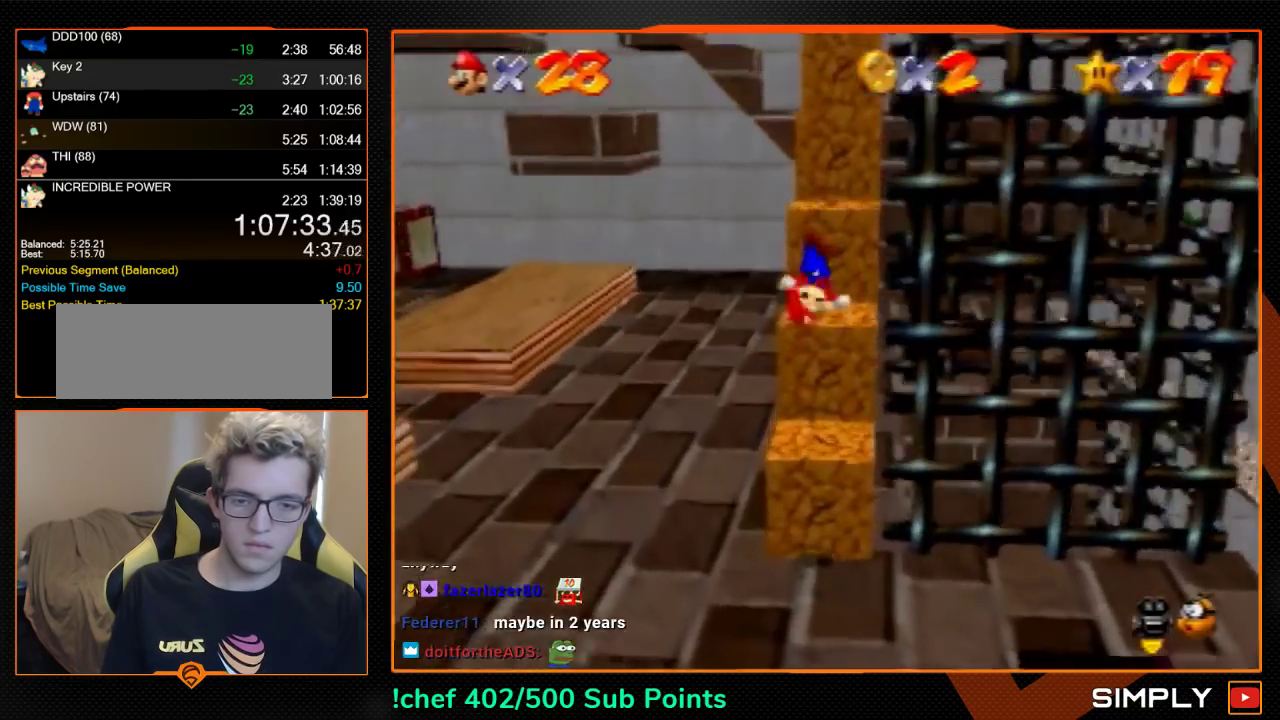
{"buttons": ["A"], "left_stick": "up", "events": [[100, "left_stick", "up"], [300, "A", "down"]]}
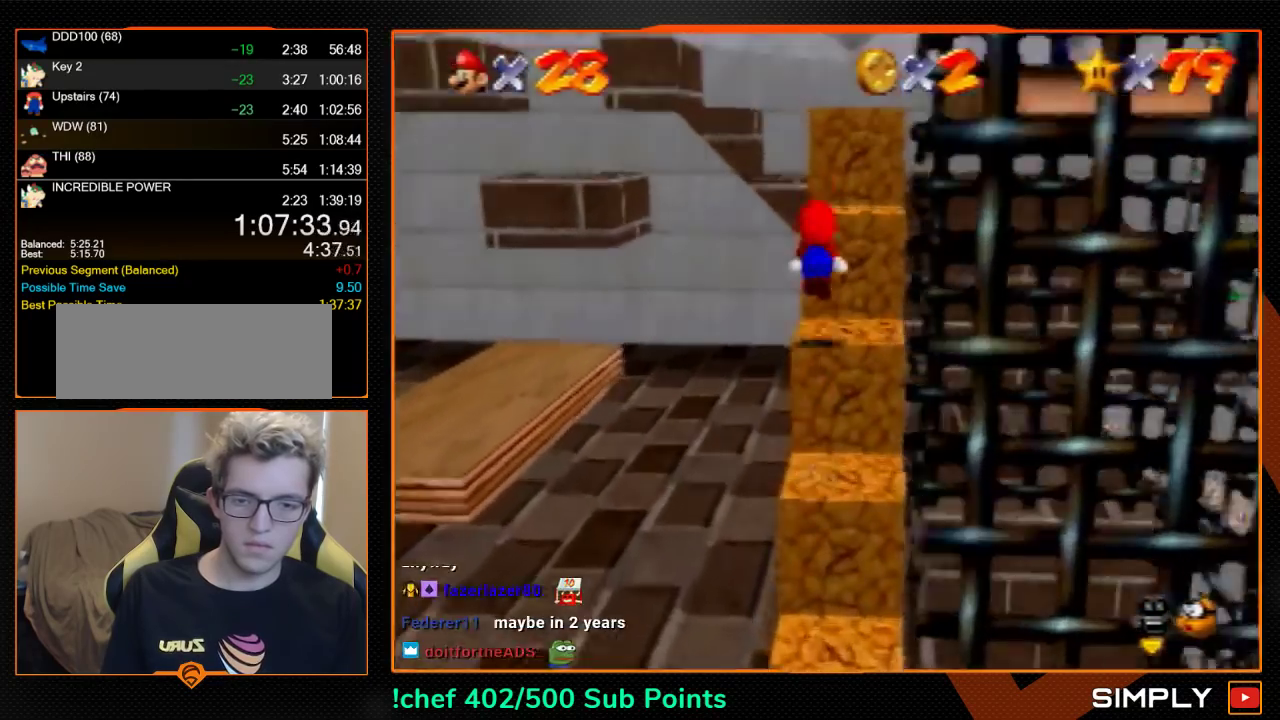
{"buttons": [], "left_stick": "right", "events": [[67, "A", "up"], [233, "left_stick", "down-right"], [433, "A", "down"], [433, "left_stick", "right"], [500, "A", "up"]]}